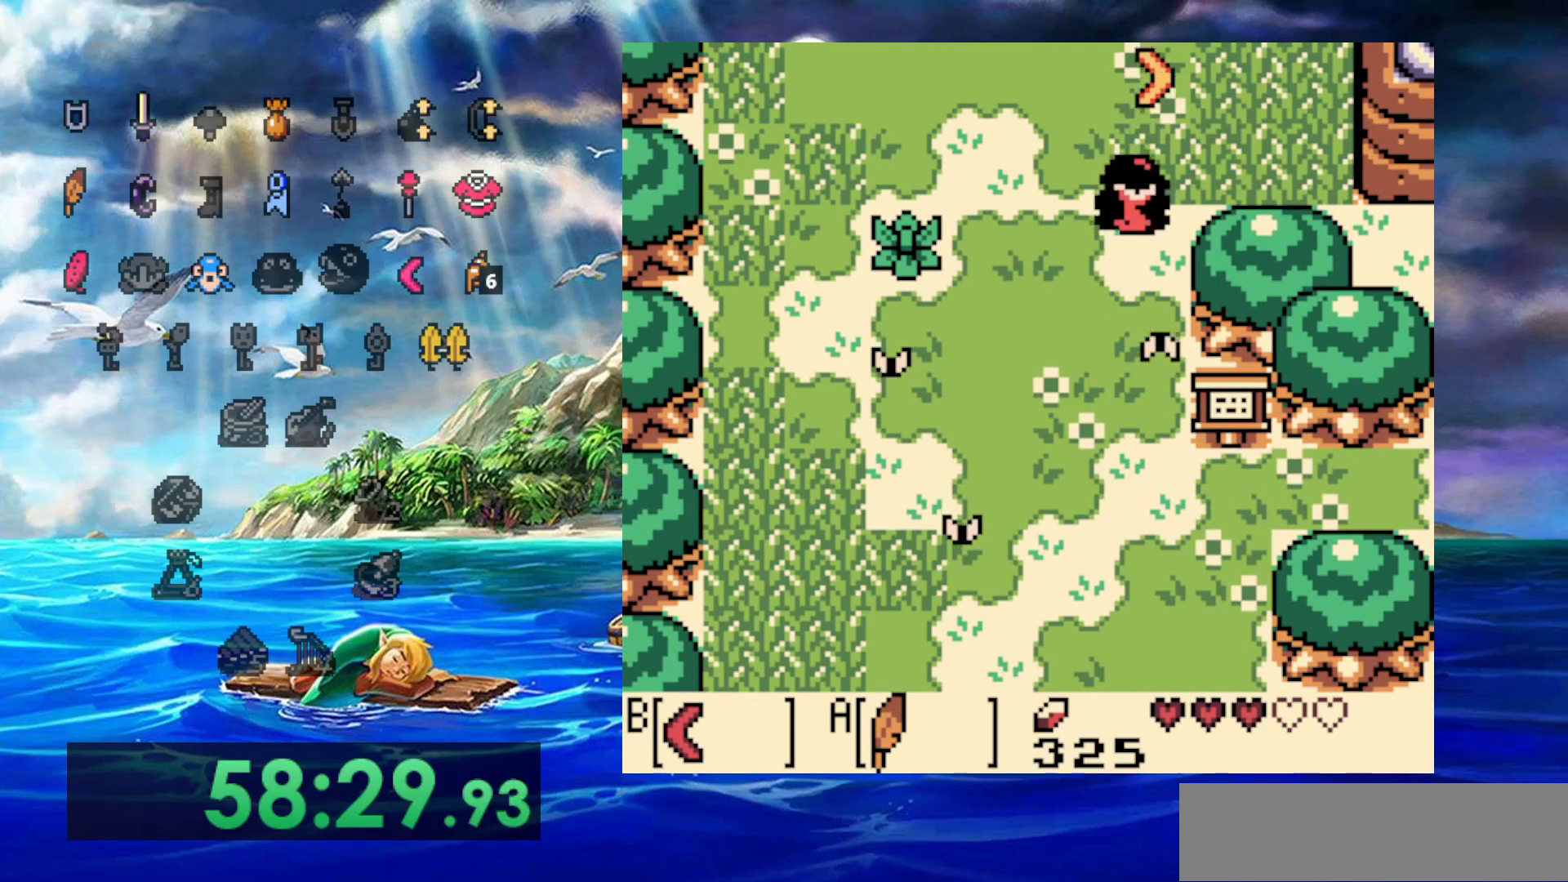
Gameplay with a controller (Nintendo layout); each line is a JSON object with the inputs held at the frame after it (dt_ms = milliseconds from this image to that frame). "events" lists button and stick changes between this image and that frame as [ms after this image, input, new state], when the widget could be followed in between. Not read: A DPAD_DOWN DPAD_LEFT L3 R3.
{"dt_ms": 500, "buttons": ["DPAD_UP", "DPAD_RIGHT"], "events": [[183, "DPAD_RIGHT", "down"]]}
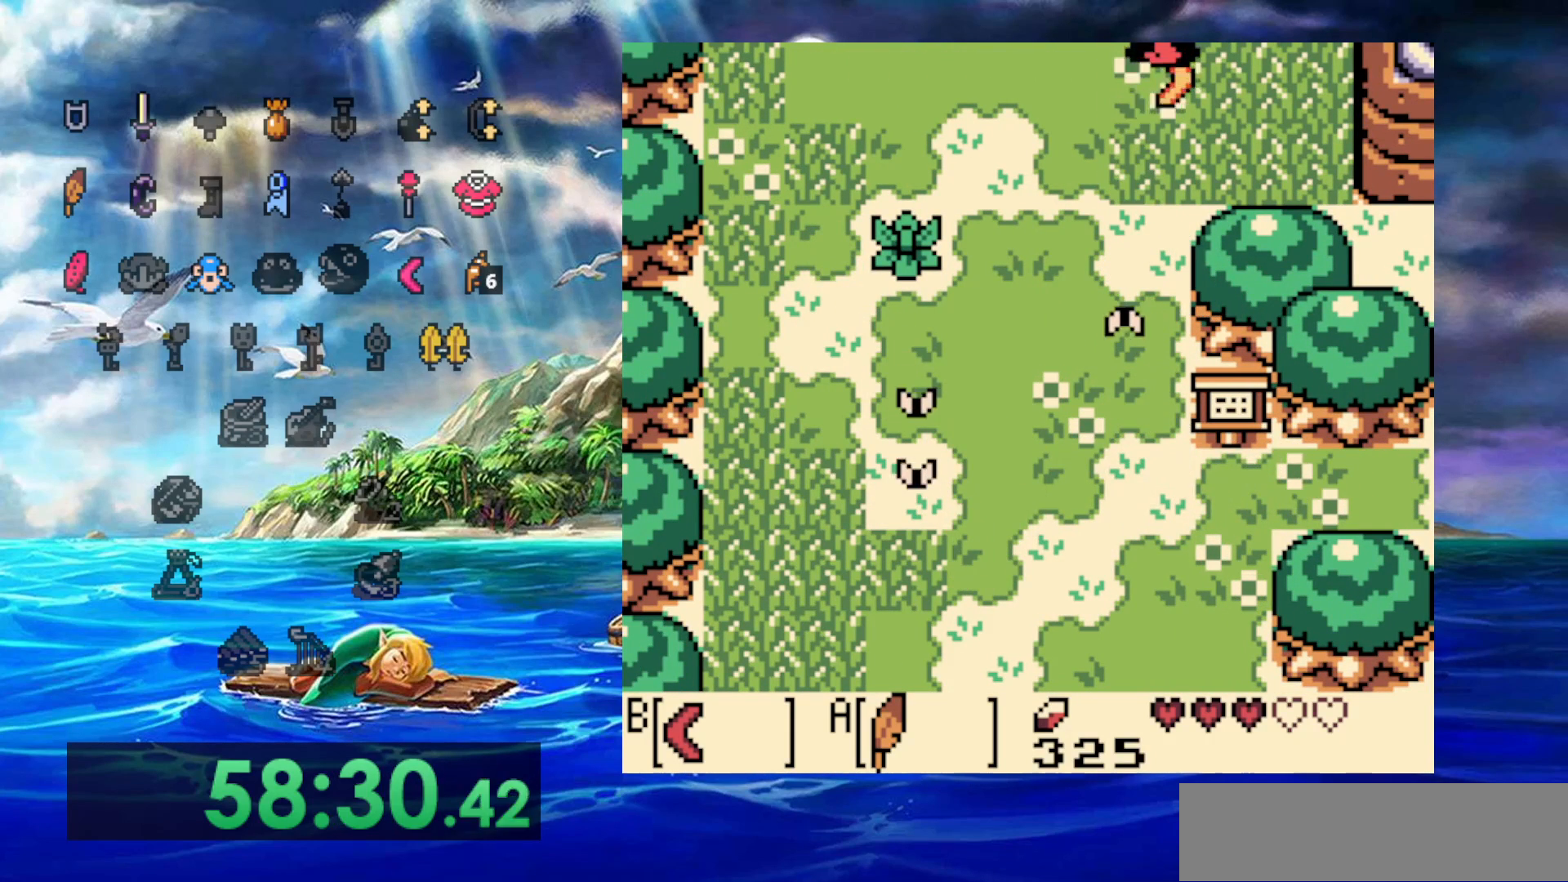
{"dt_ms": 500, "buttons": ["DPAD_UP", "DPAD_RIGHT"], "events": []}
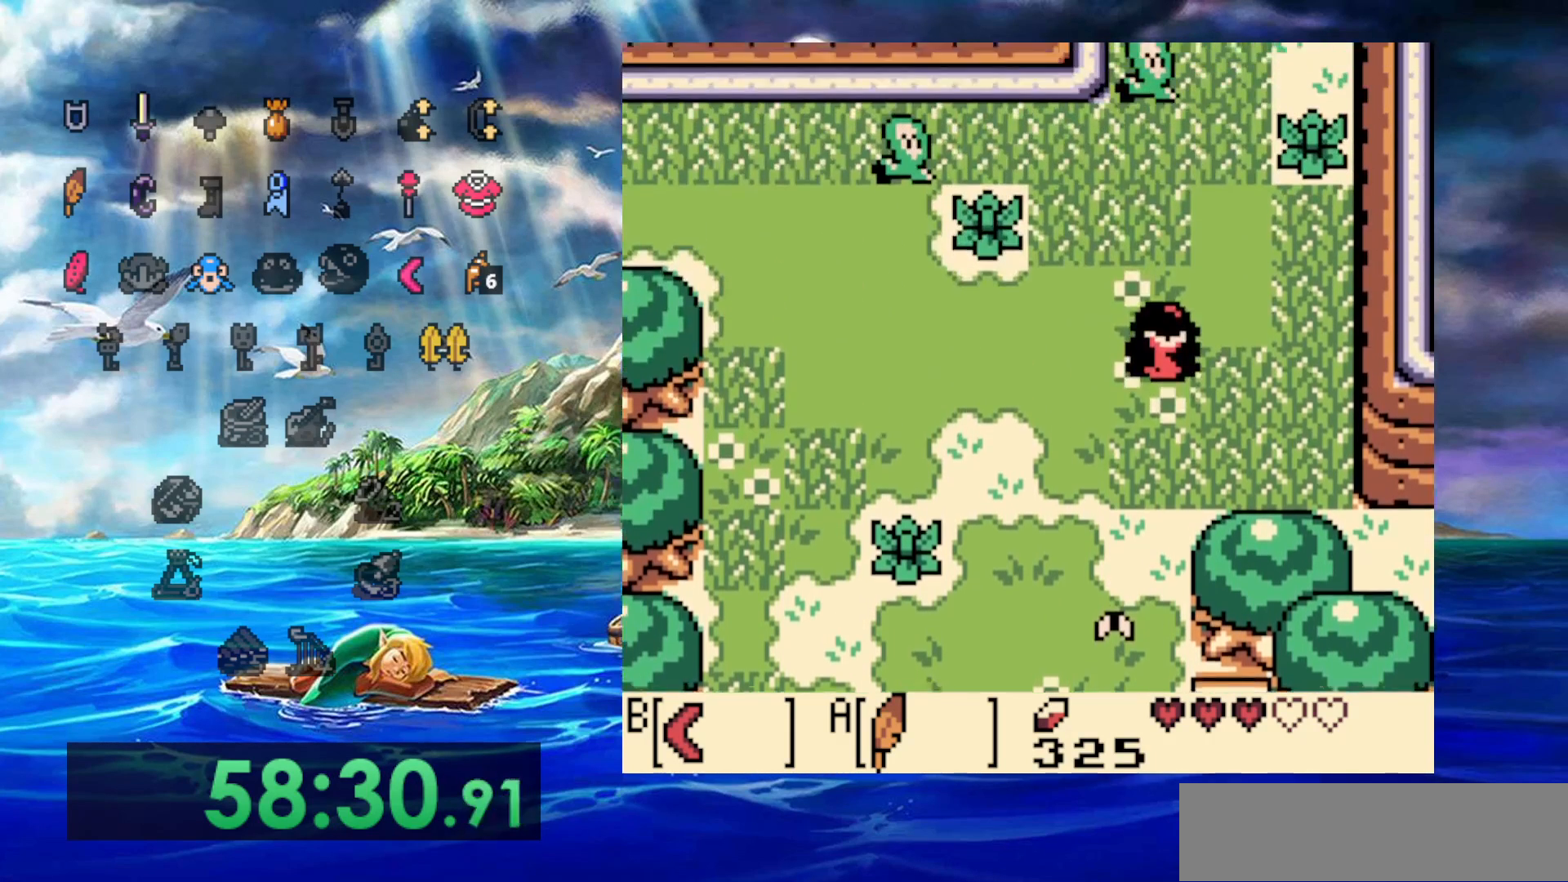
{"dt_ms": 500, "buttons": ["DPAD_UP"], "events": [[500, "DPAD_RIGHT", "up"]]}
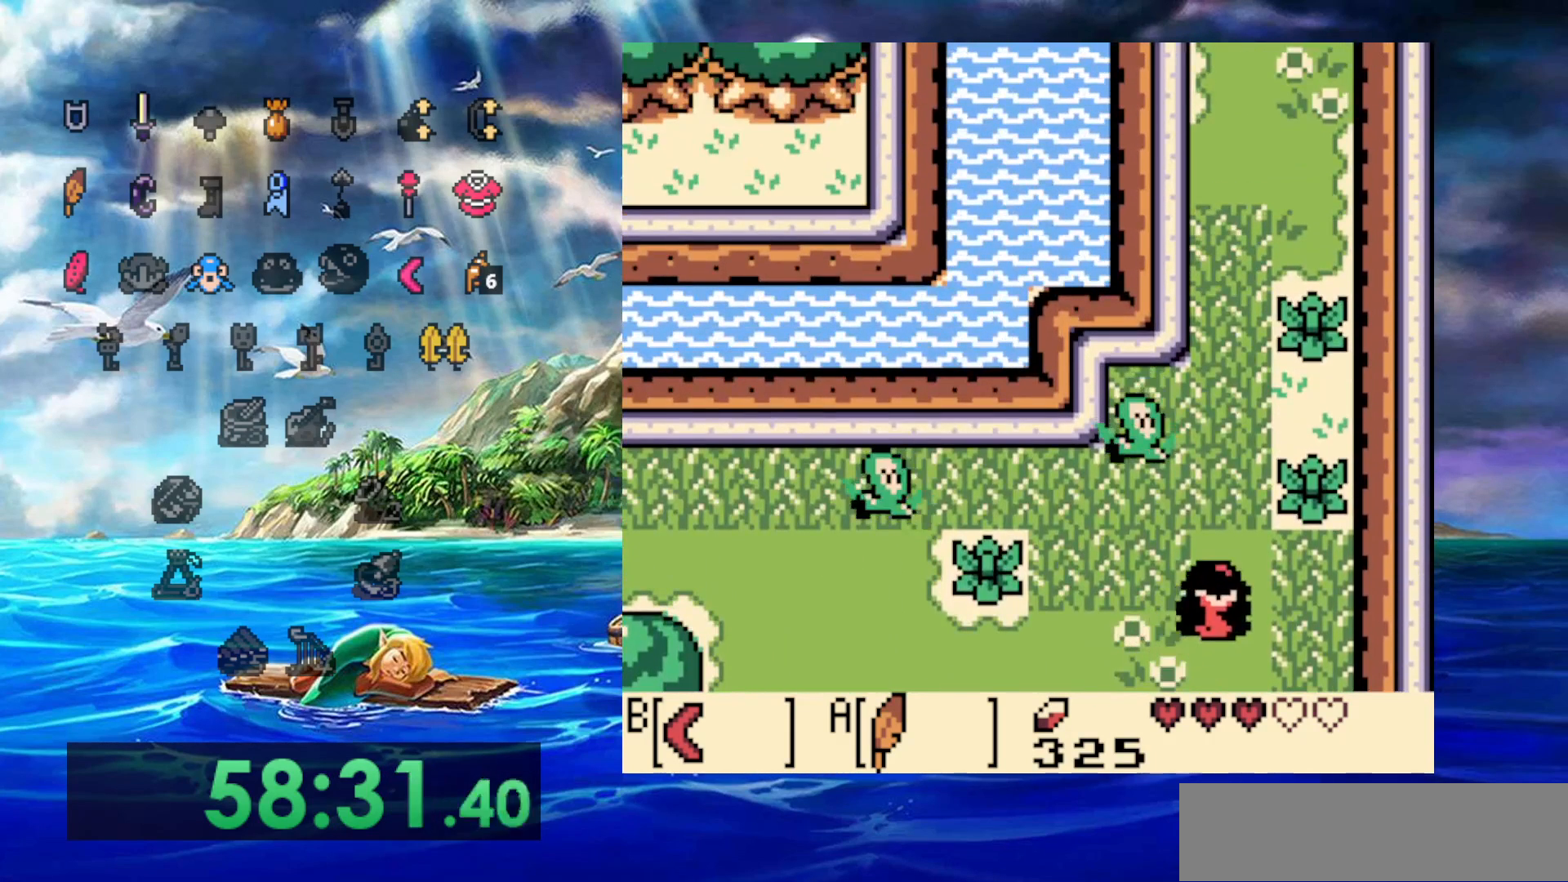
{"dt_ms": 500, "buttons": ["DPAD_UP"], "events": [[133, "B", "down"], [283, "B", "up"]]}
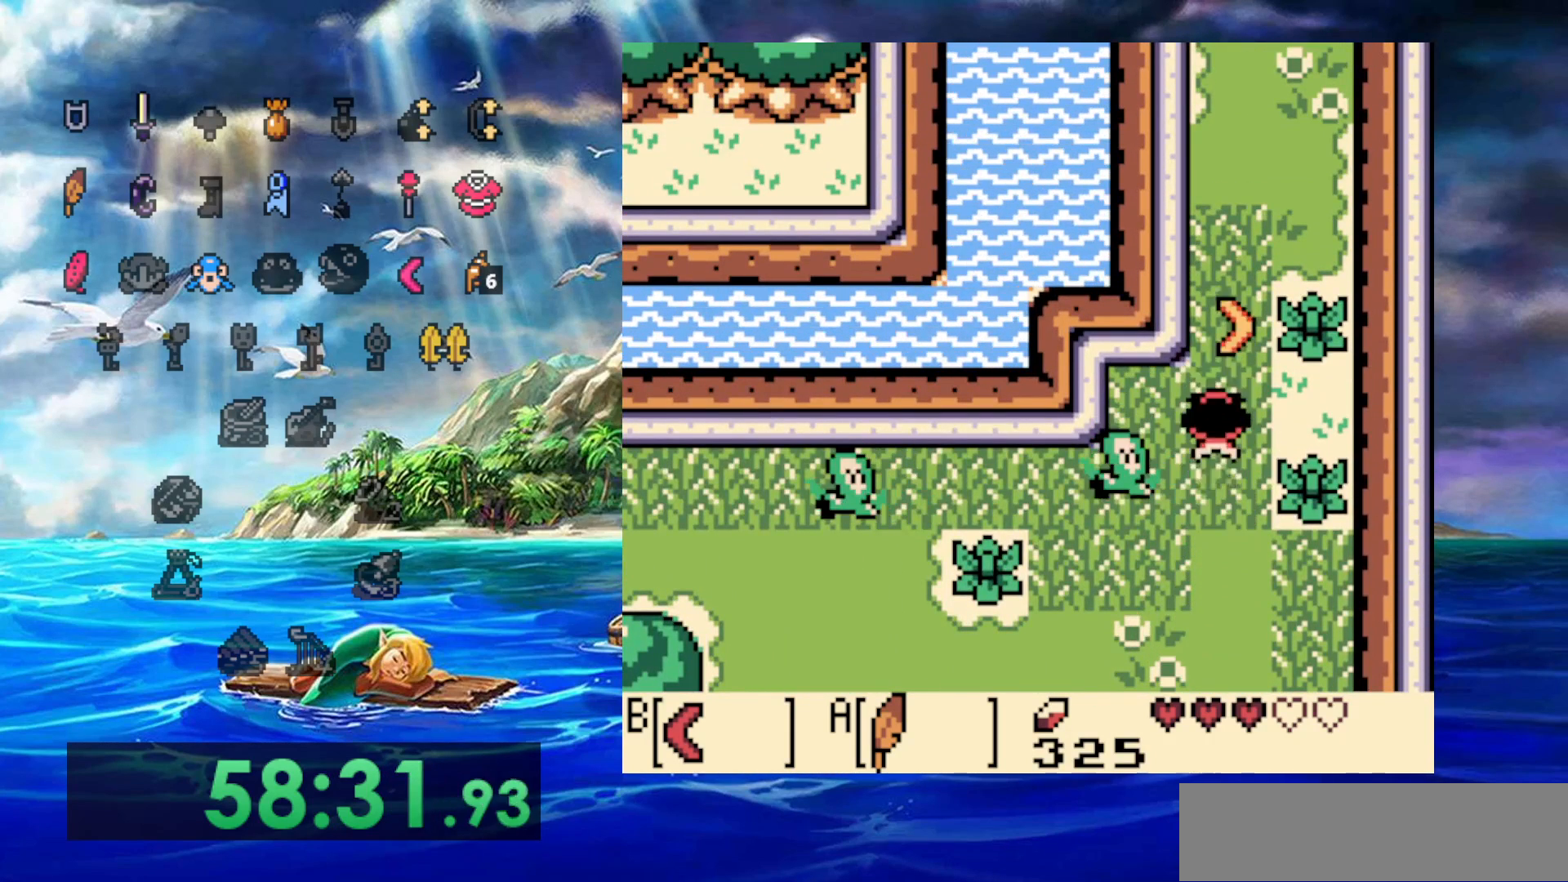
{"dt_ms": 500, "buttons": ["DPAD_UP"], "events": []}
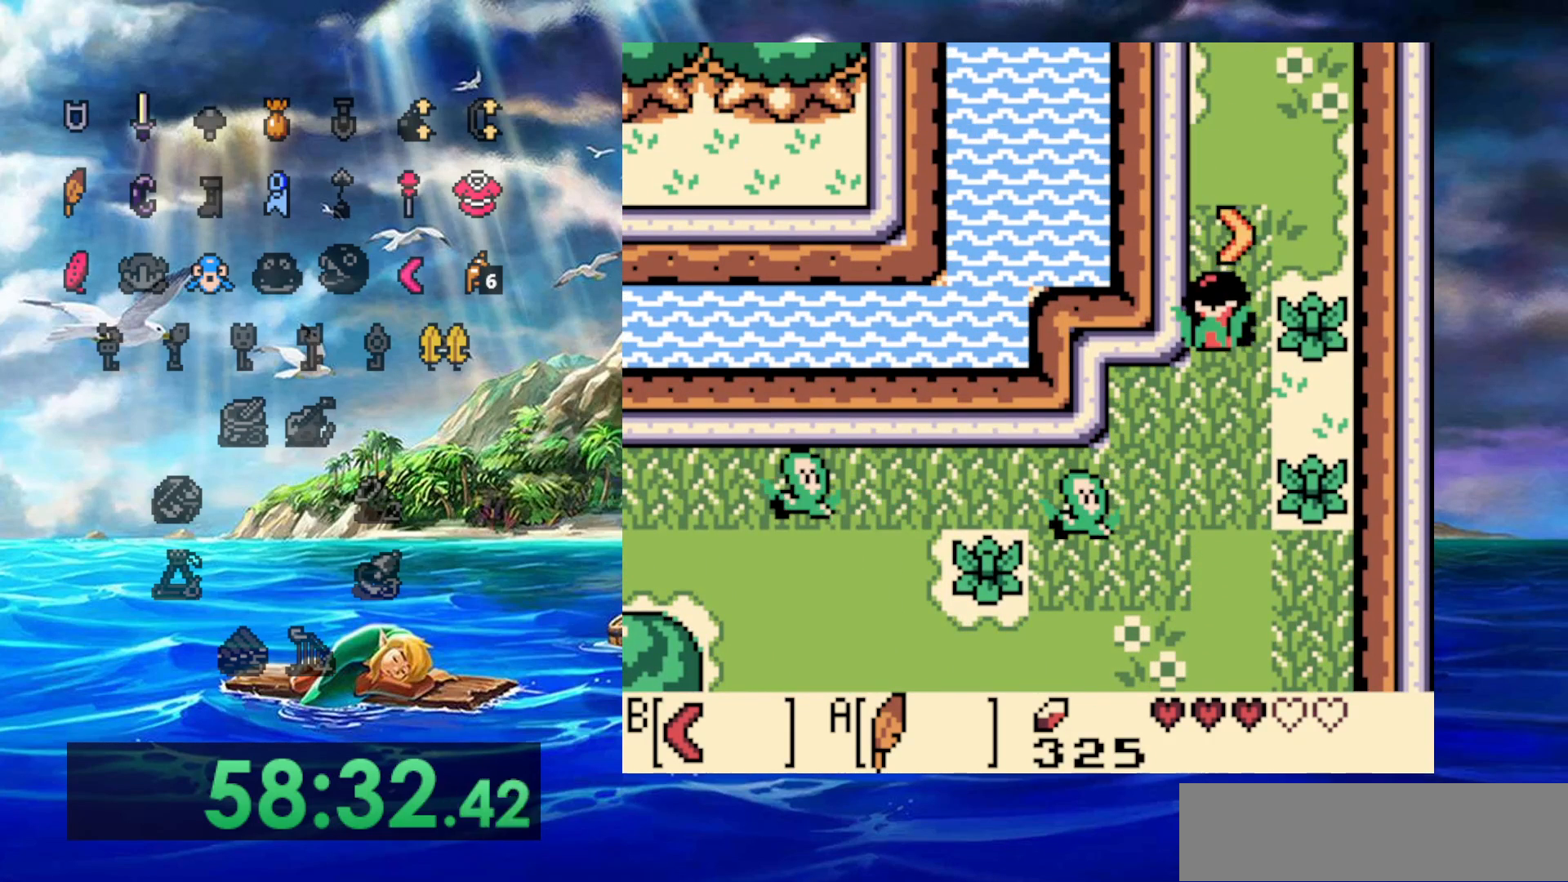
{"dt_ms": 500, "buttons": ["DPAD_UP"]}
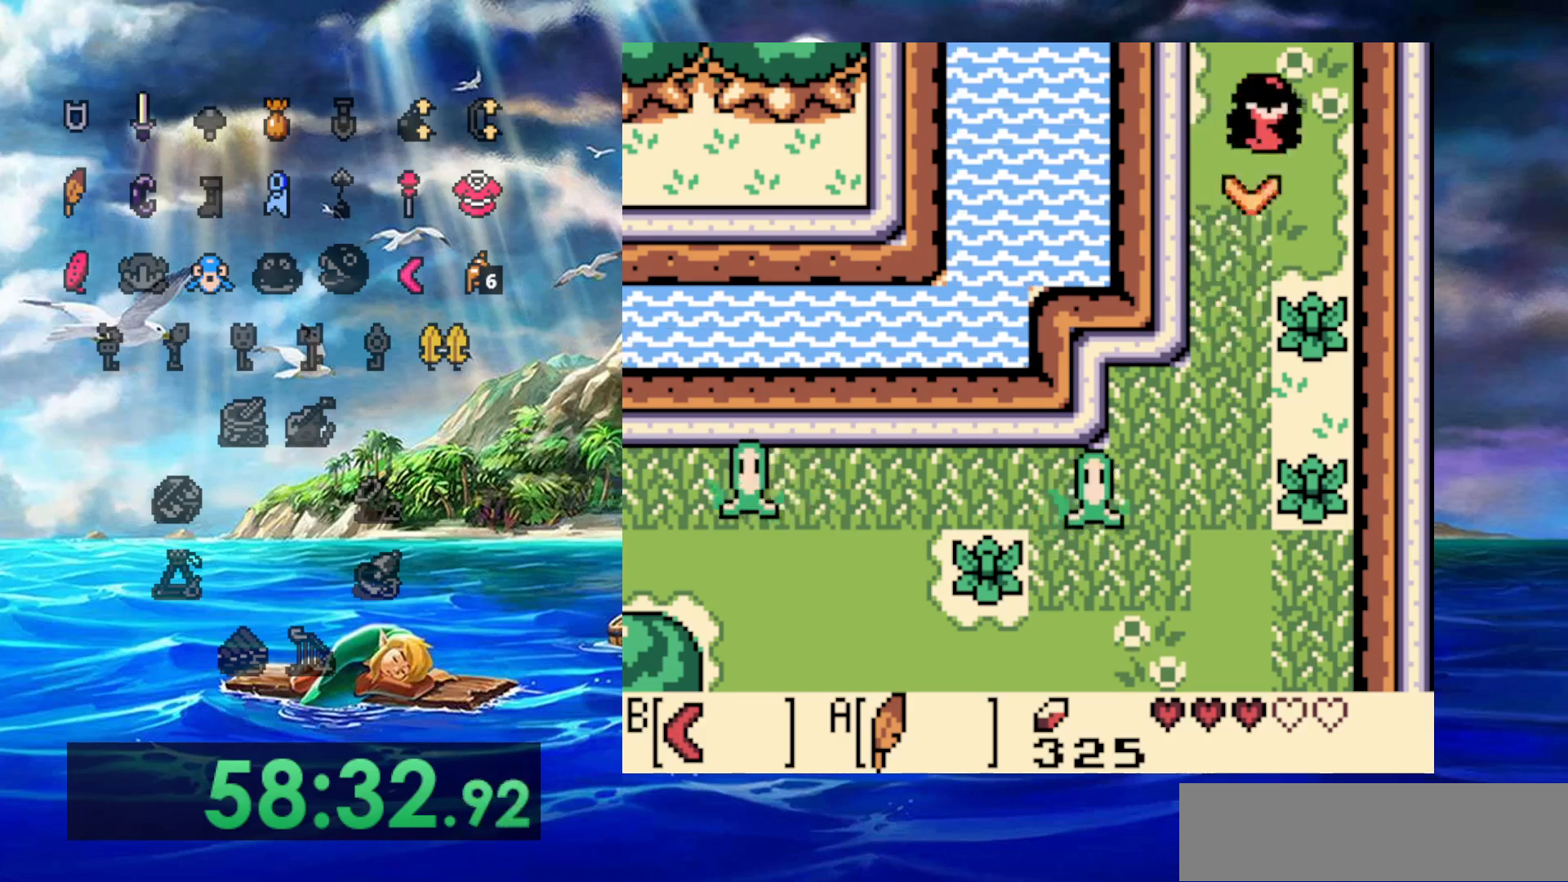
{"dt_ms": 500, "buttons": ["DPAD_UP"], "events": []}
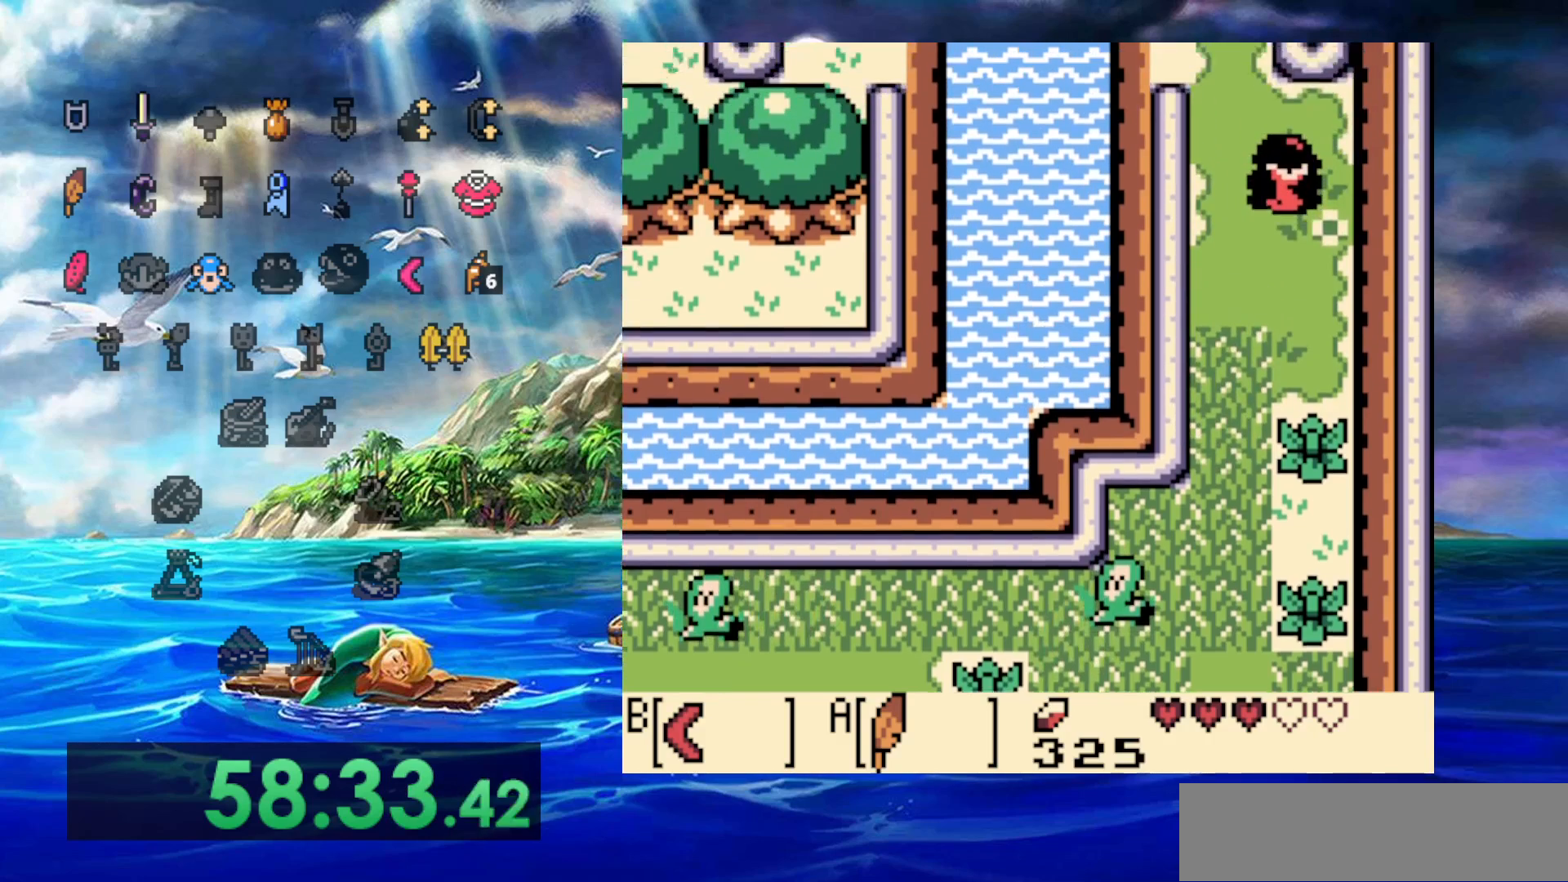
{"dt_ms": 500, "buttons": ["DPAD_UP"], "events": []}
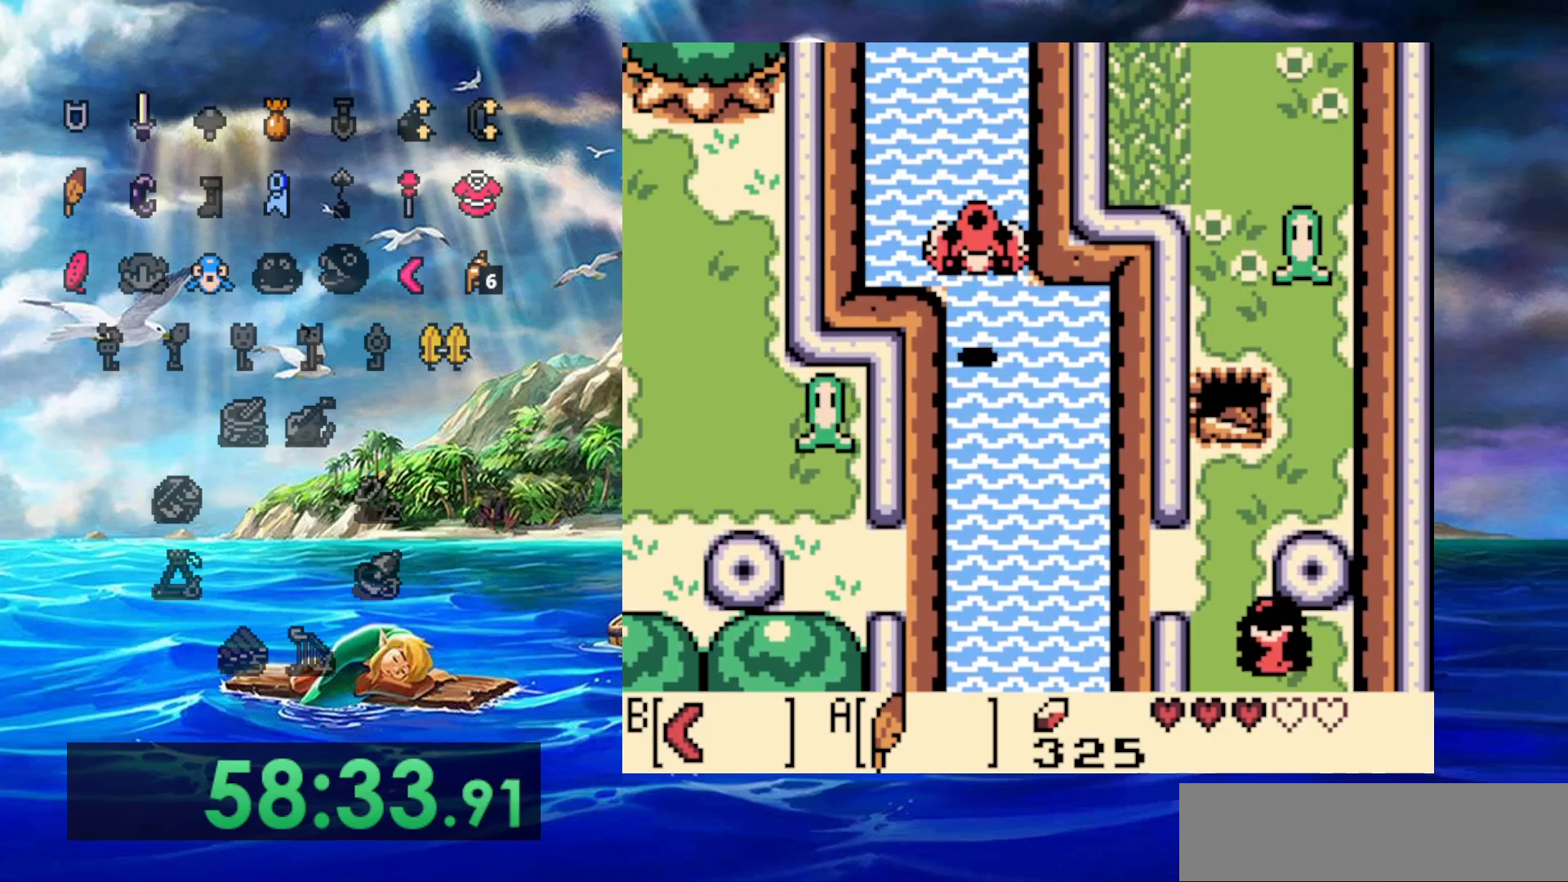
{"dt_ms": 500, "buttons": ["B", "DPAD_UP"], "events": [[383, "B", "down"]]}
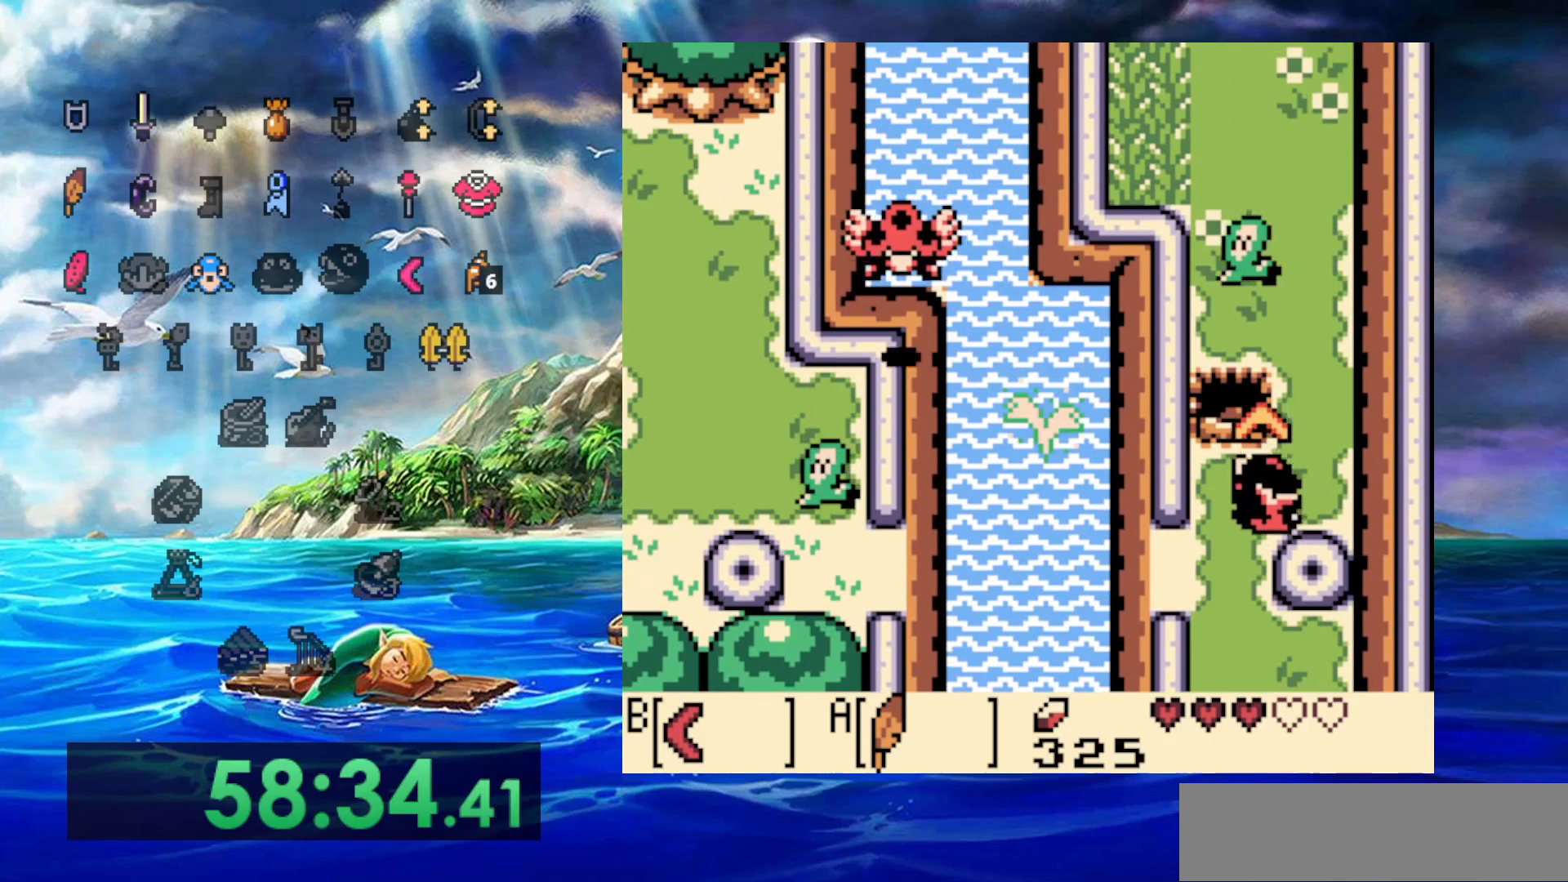
{"dt_ms": 500, "buttons": ["DPAD_UP"], "events": [[50, "B", "up"]]}
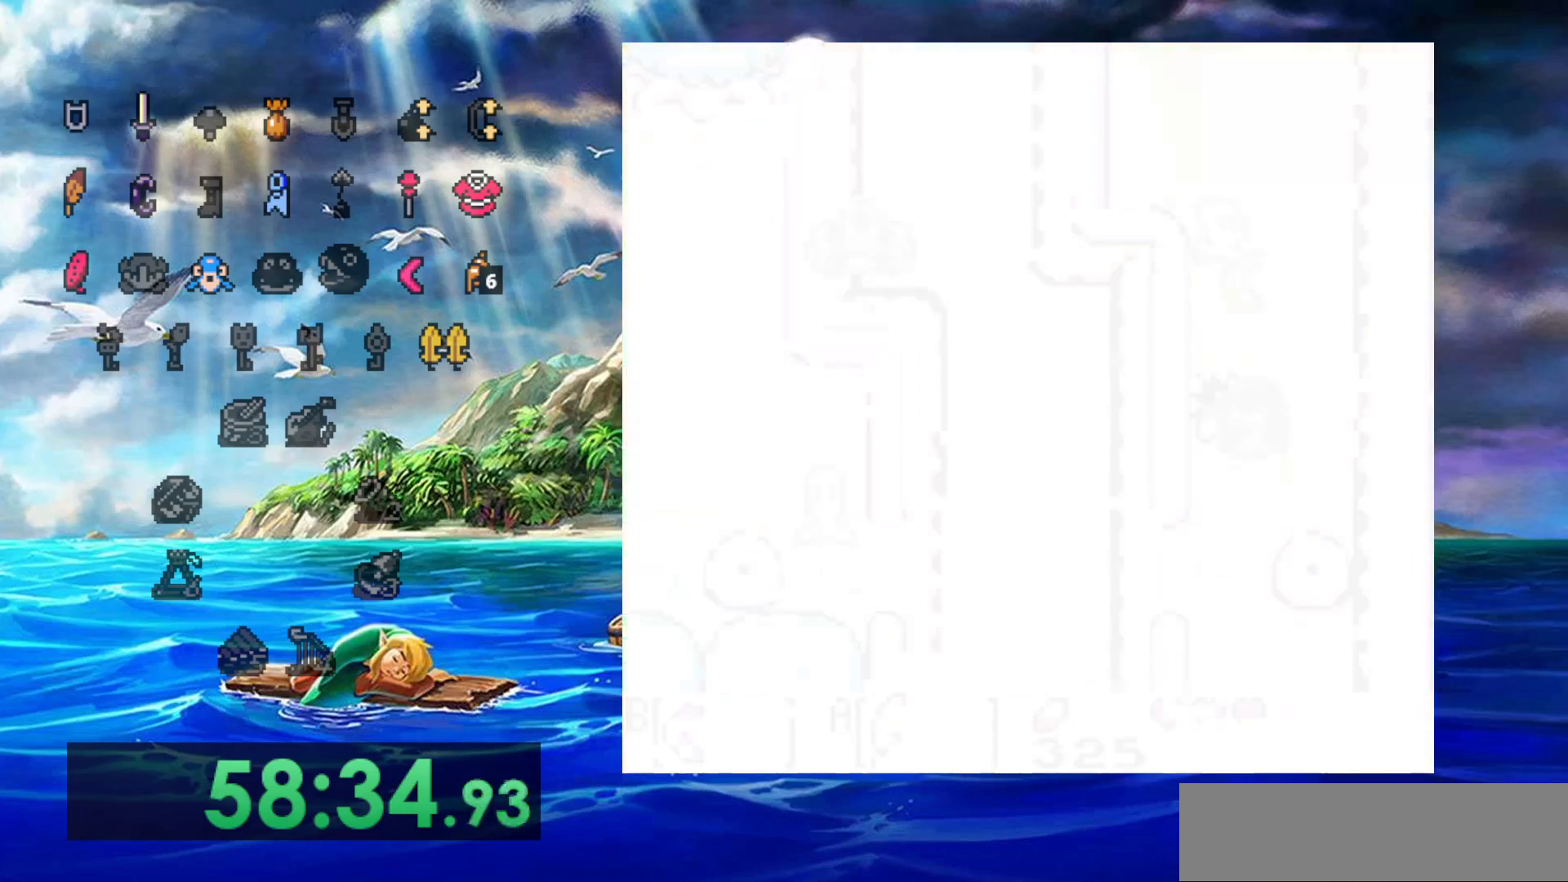
{"dt_ms": 500, "buttons": [], "events": [[67, "DPAD_UP", "up"]]}
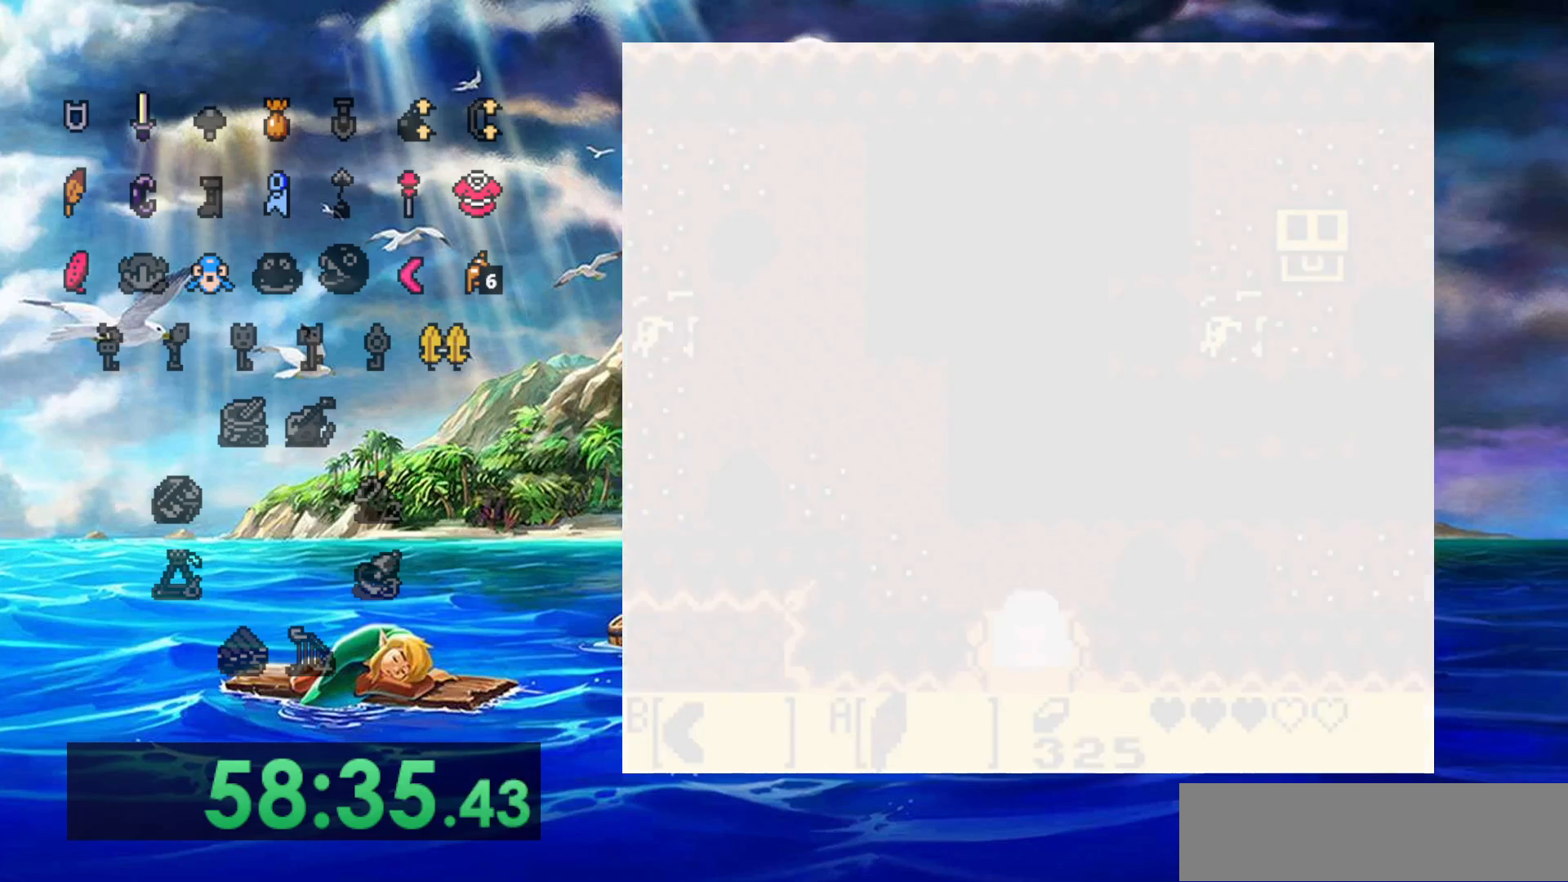
{"dt_ms": 500, "buttons": [], "events": []}
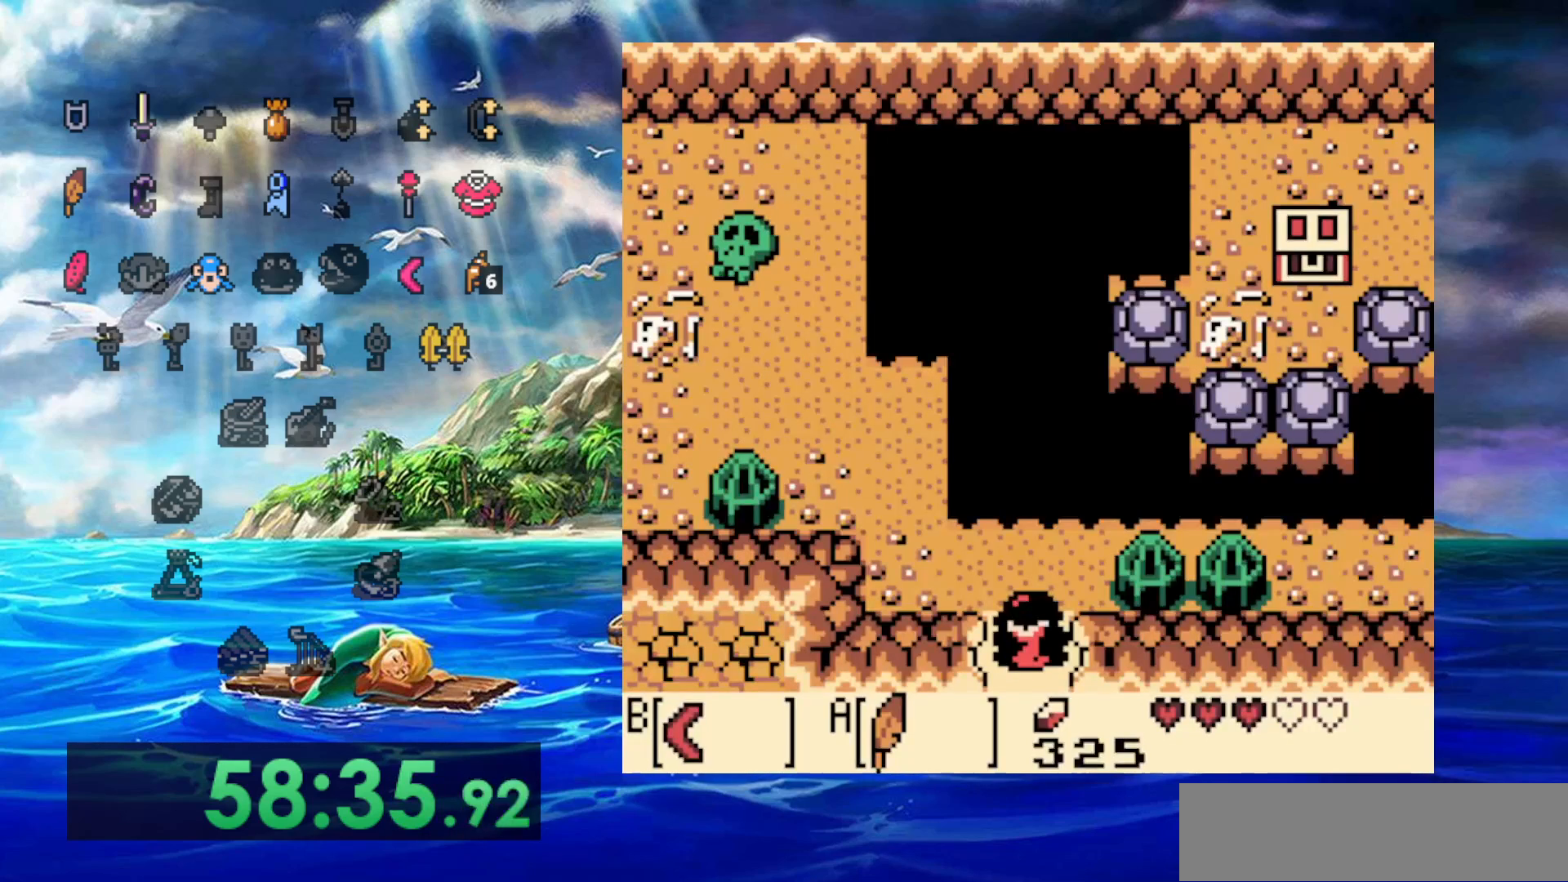
{"dt_ms": 500, "buttons": ["DPAD_UP"], "events": [[317, "DPAD_UP", "down"]]}
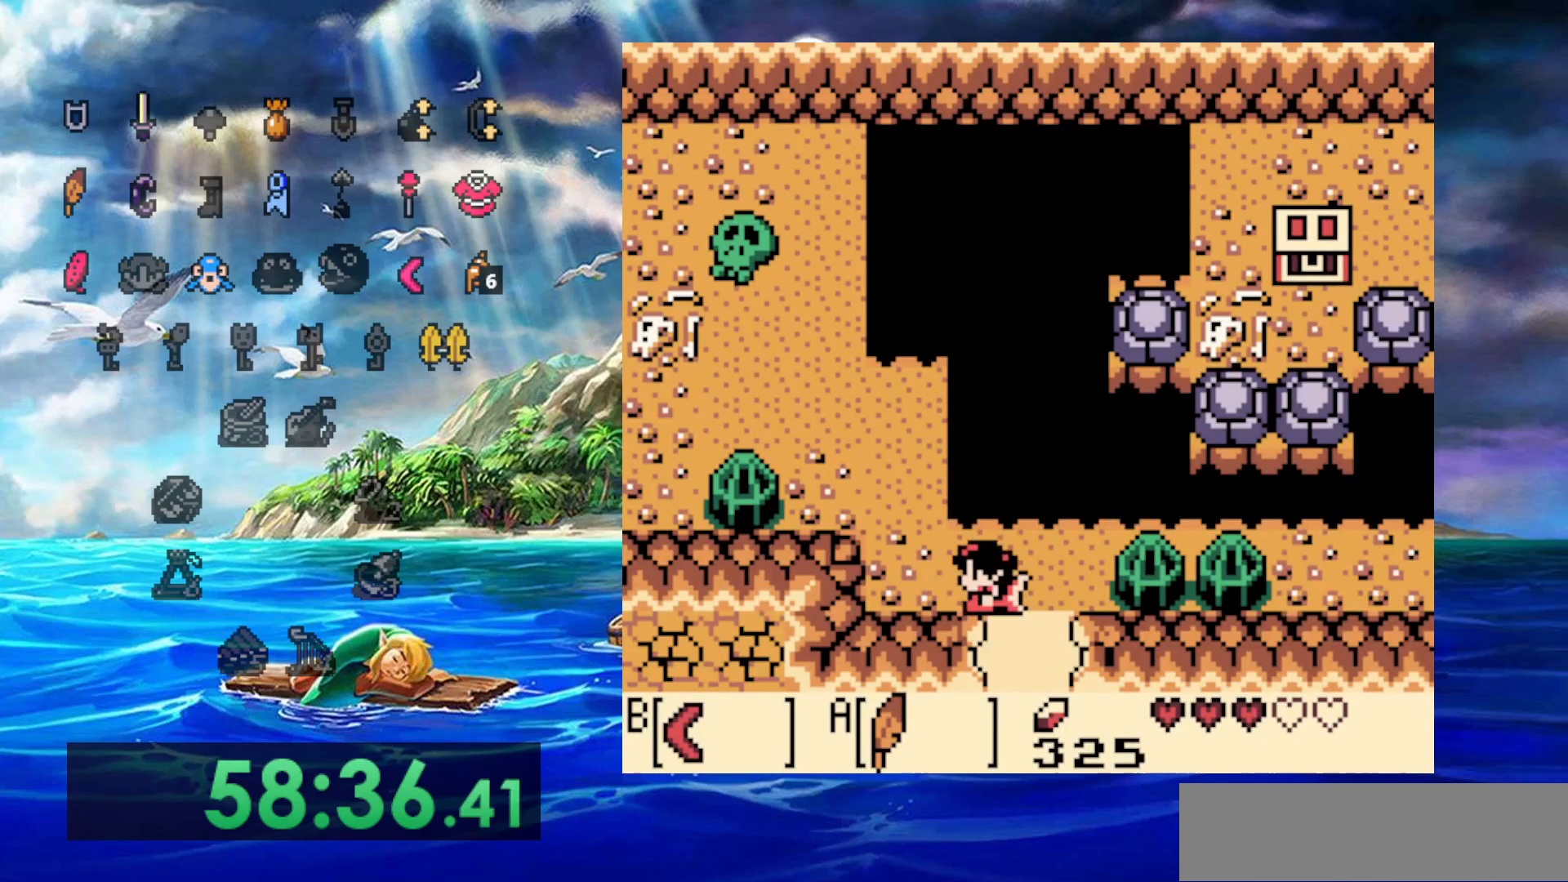
{"dt_ms": 500, "buttons": ["DPAD_UP"], "events": [[150, "DPAD_UP", "up"], [333, "DPAD_UP", "down"]]}
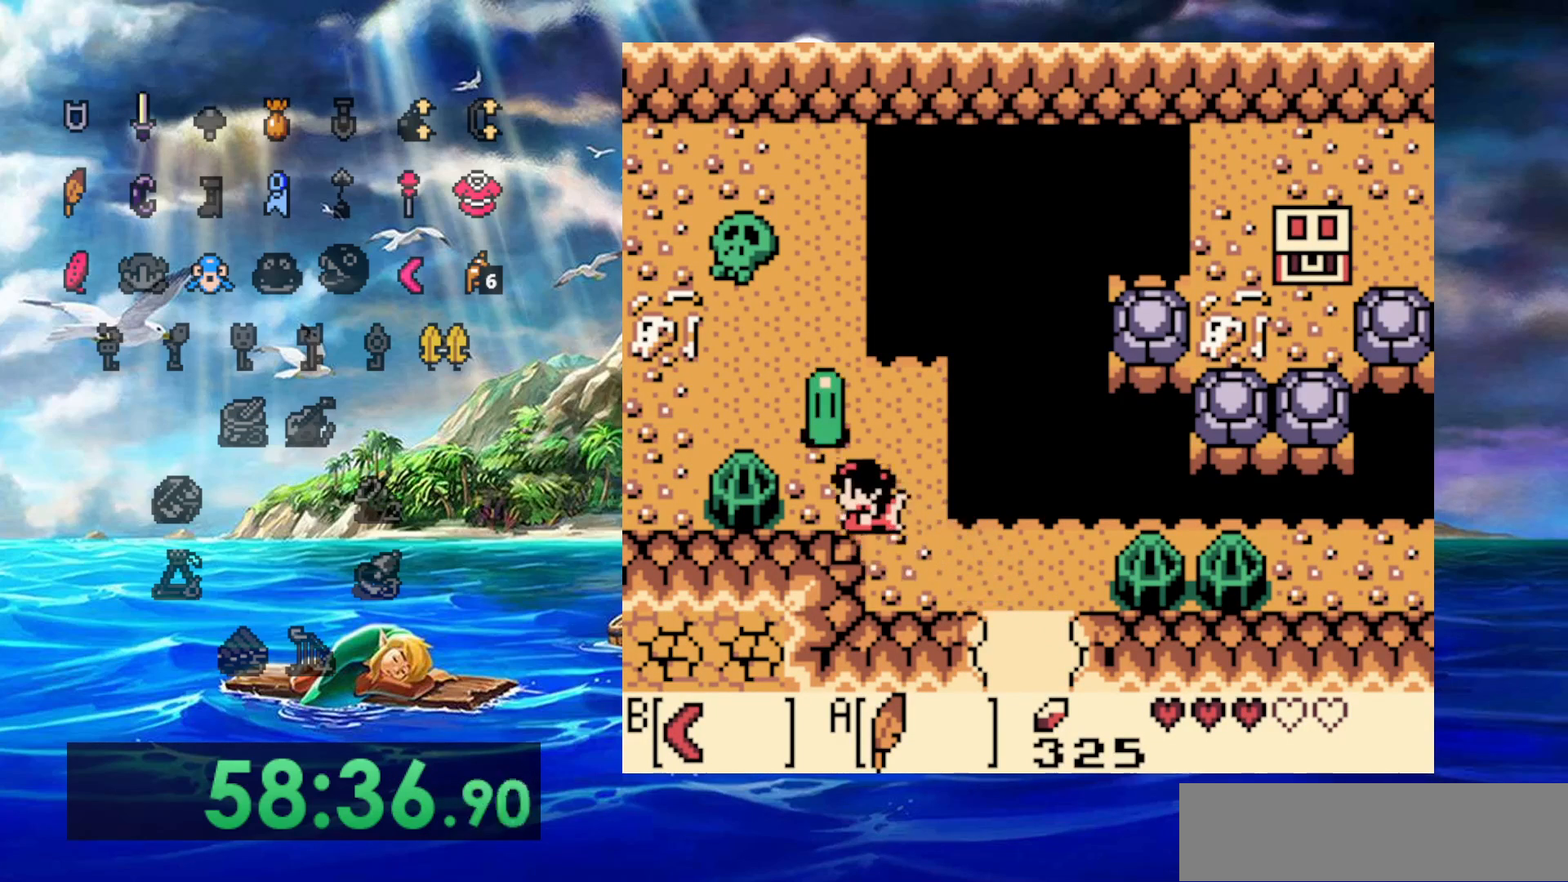
{"dt_ms": 500, "buttons": [], "events": [[233, "DPAD_UP", "up"]]}
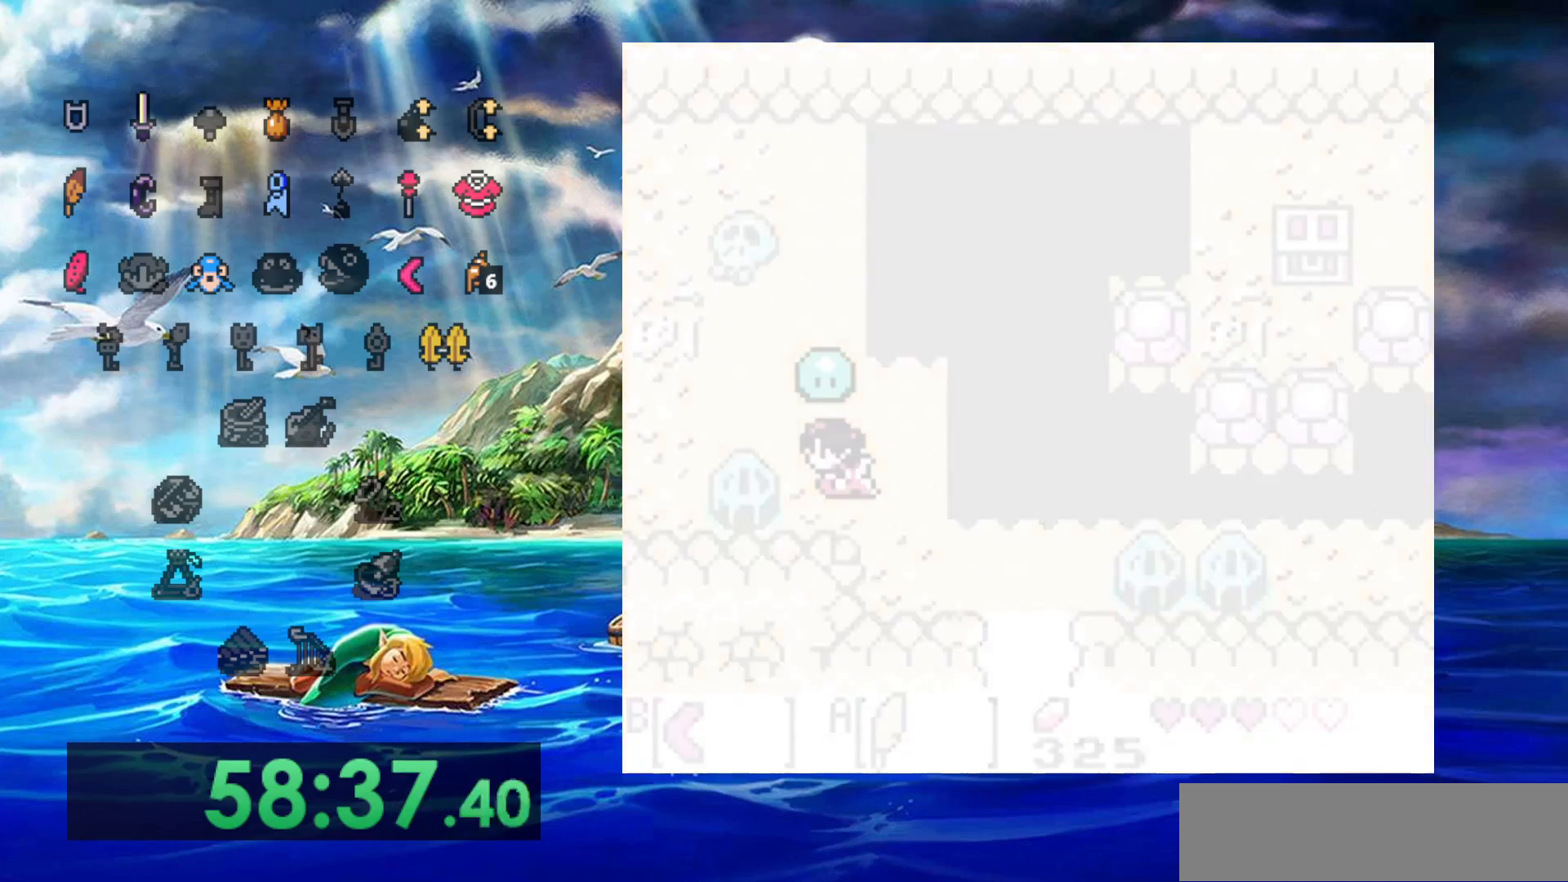
{"dt_ms": 500, "buttons": [], "events": []}
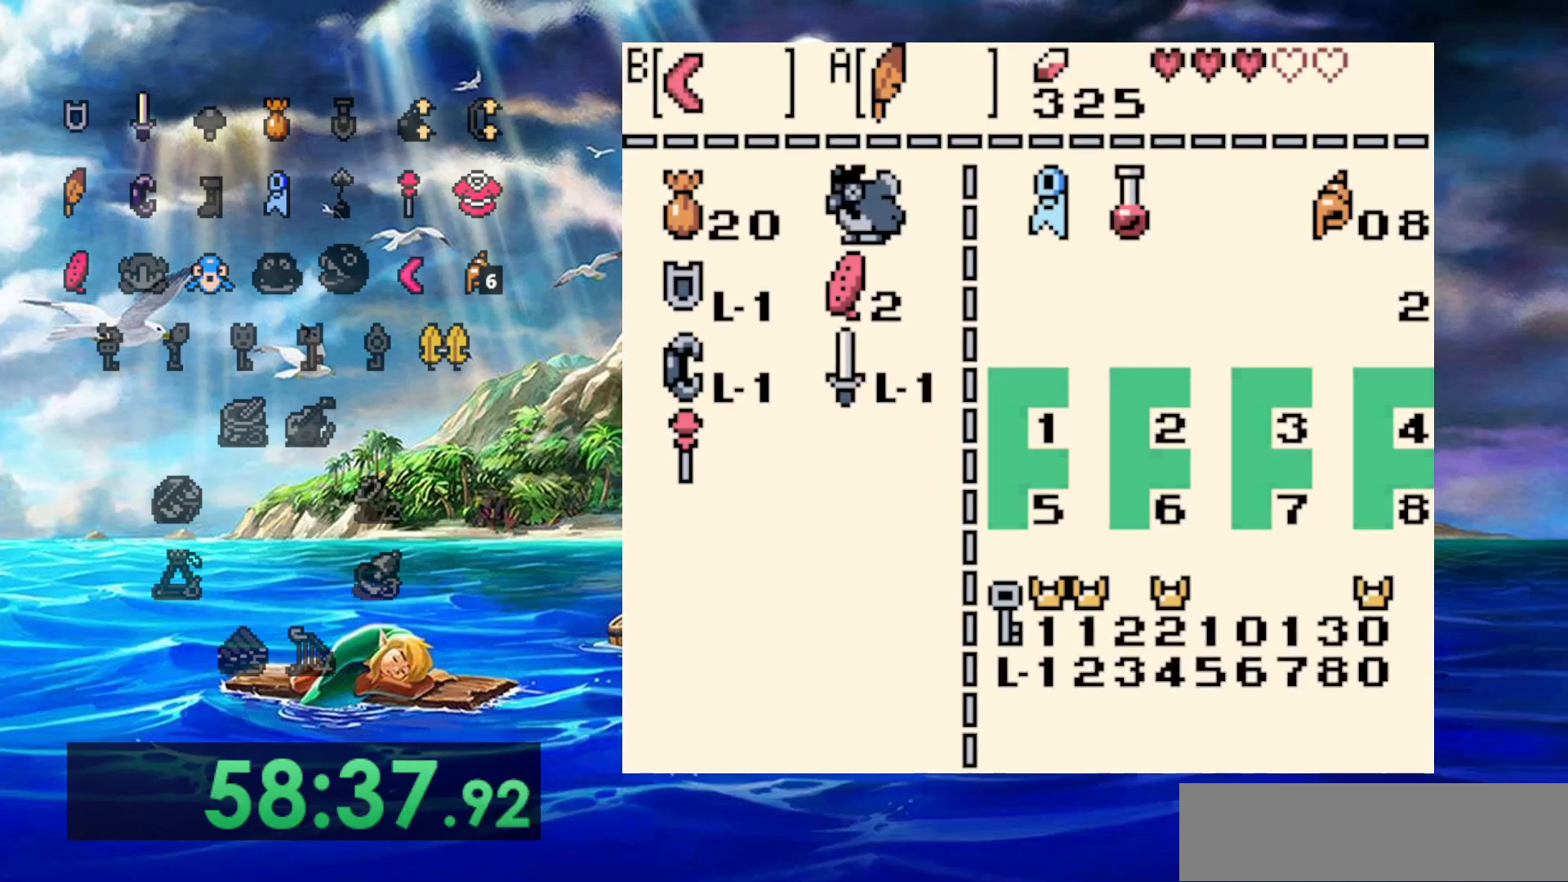
{"dt_ms": 500, "buttons": ["DPAD_UP"], "events": [[467, "DPAD_UP", "down"]]}
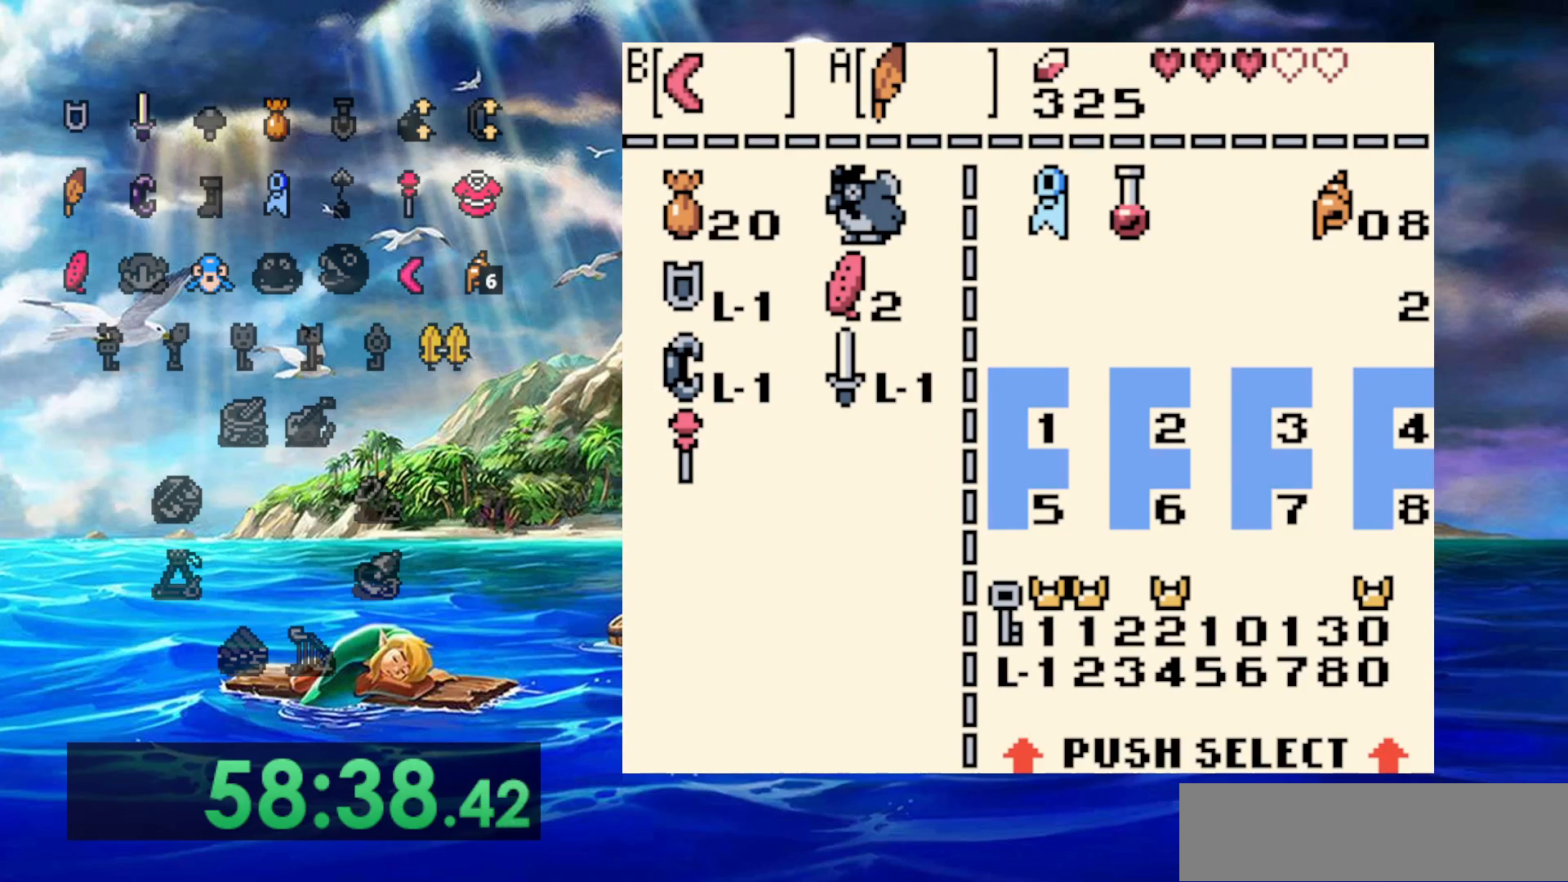
{"dt_ms": 500, "buttons": [], "events": [[67, "DPAD_UP", "up"], [133, "DPAD_UP", "down"], [233, "DPAD_UP", "up"], [300, "DPAD_RIGHT", "down"], [400, "B", "down"], [417, "DPAD_RIGHT", "up"], [483, "B", "up"]]}
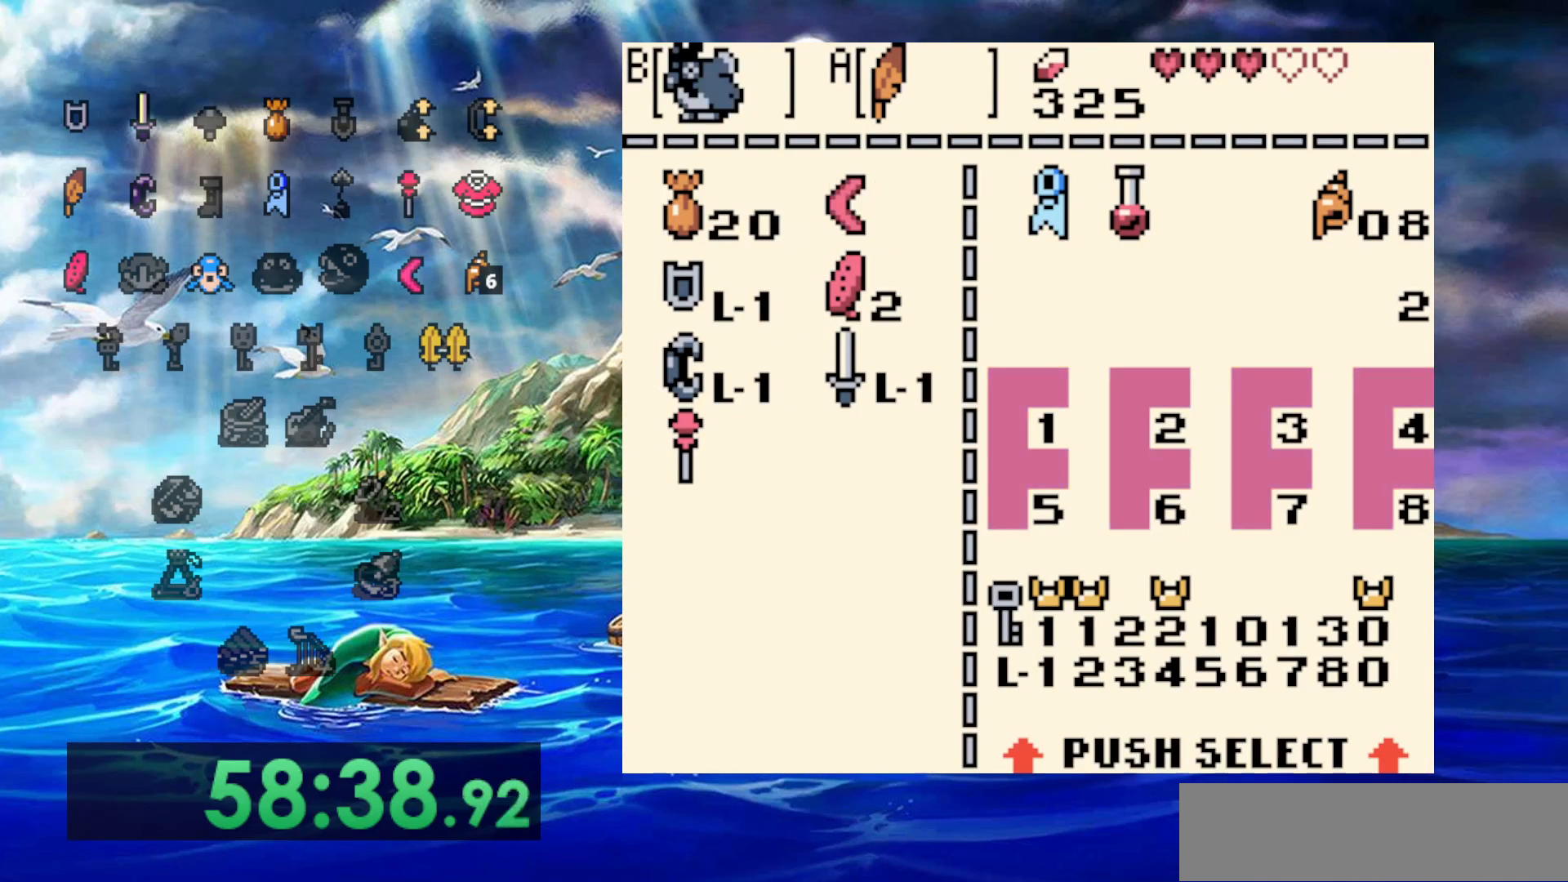
{"dt_ms": 1000, "buttons": ["B", "DPAD_UP", "DPAD_RIGHT"], "events": [[183, "DPAD_RIGHT", "down"], [183, "DPAD_UP", "down"], [1000, "B", "down"]]}
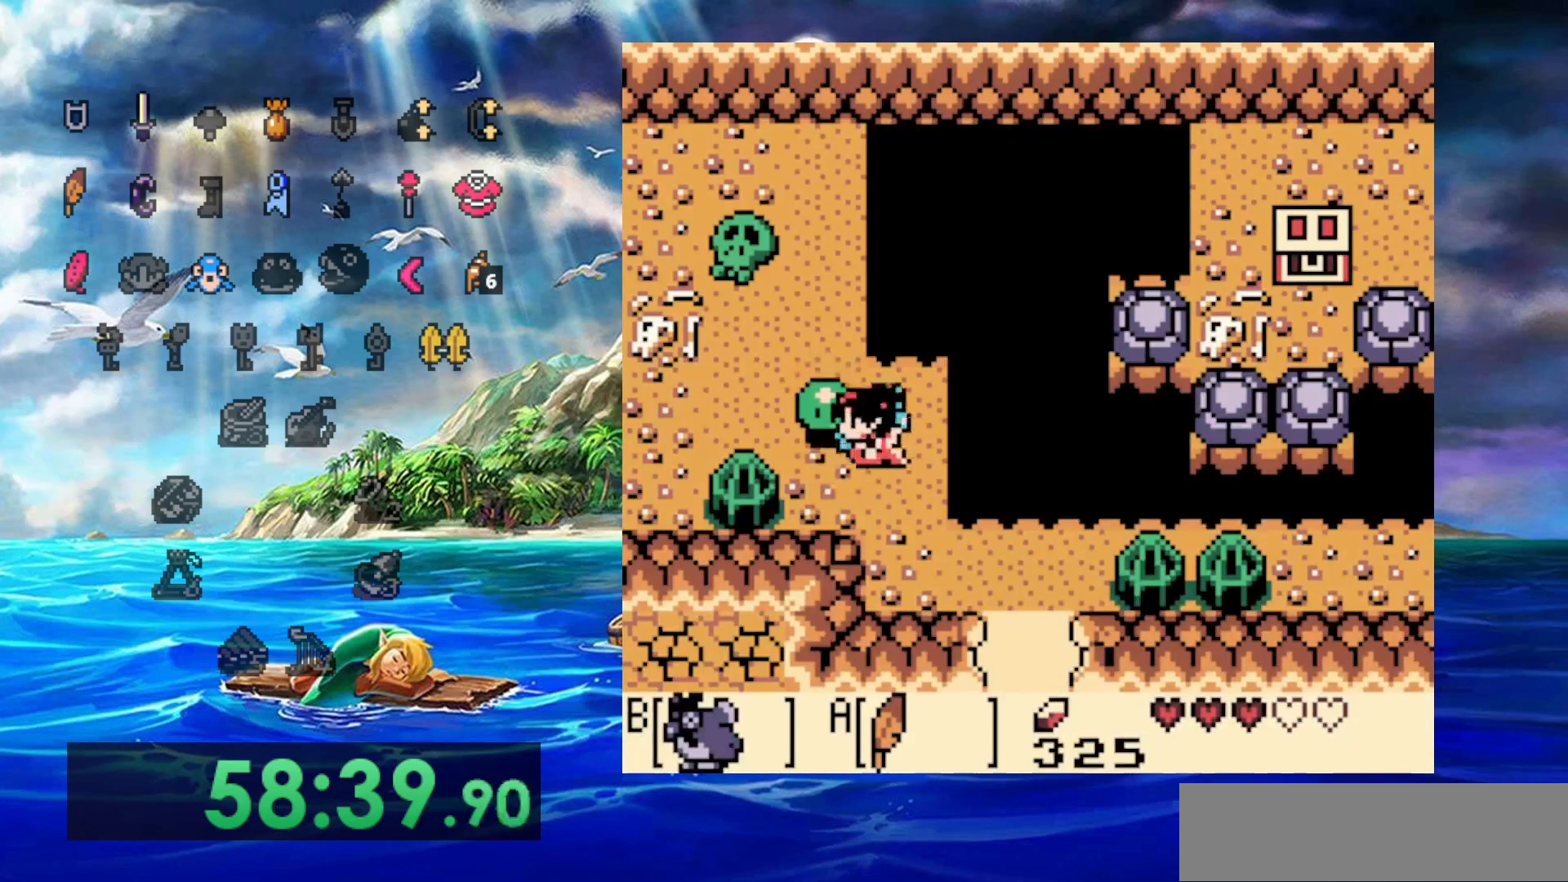
{"dt_ms": 500, "buttons": ["DPAD_UP", "DPAD_RIGHT"], "events": [[183, "B", "up"]]}
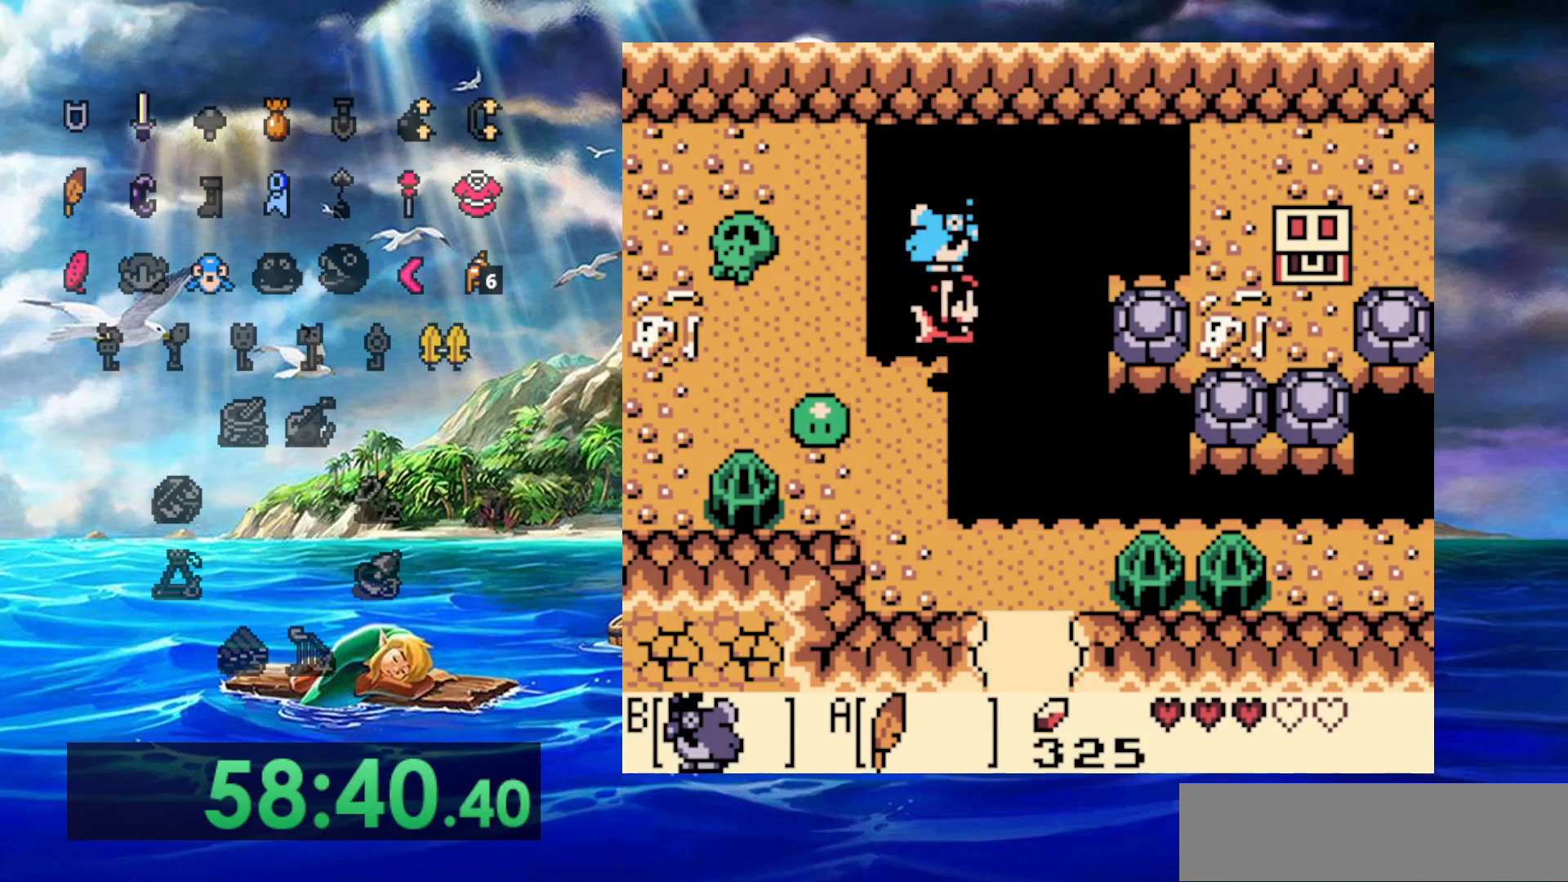
{"dt_ms": 500, "buttons": ["DPAD_RIGHT"]}
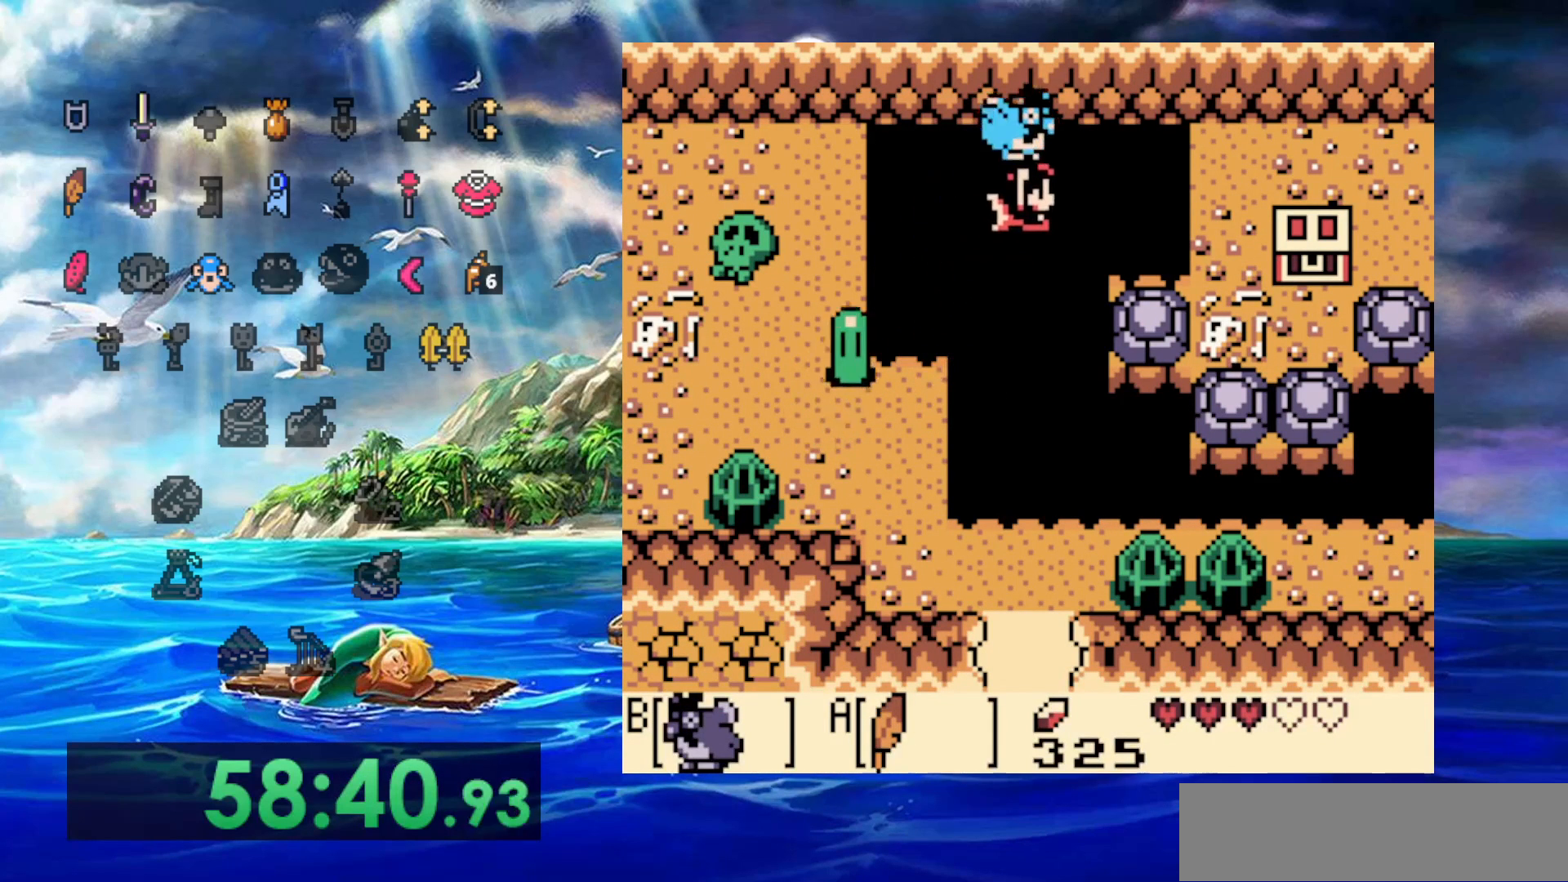
{"dt_ms": 500, "buttons": ["DPAD_RIGHT"], "events": []}
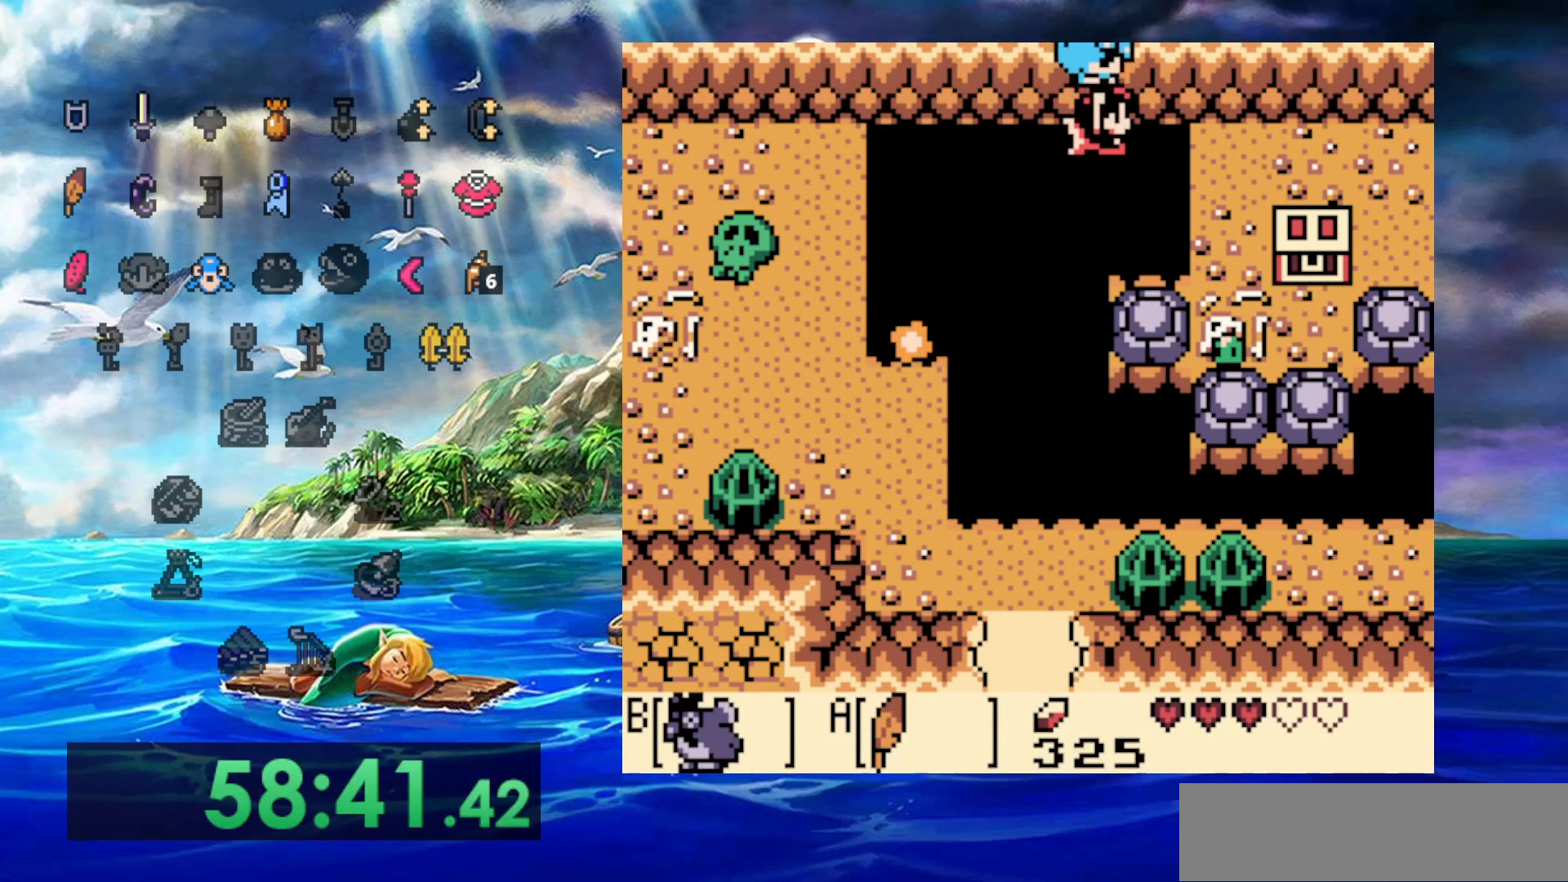
{"dt_ms": 500, "buttons": ["B", "DPAD_RIGHT"], "events": [[483, "B", "down"]]}
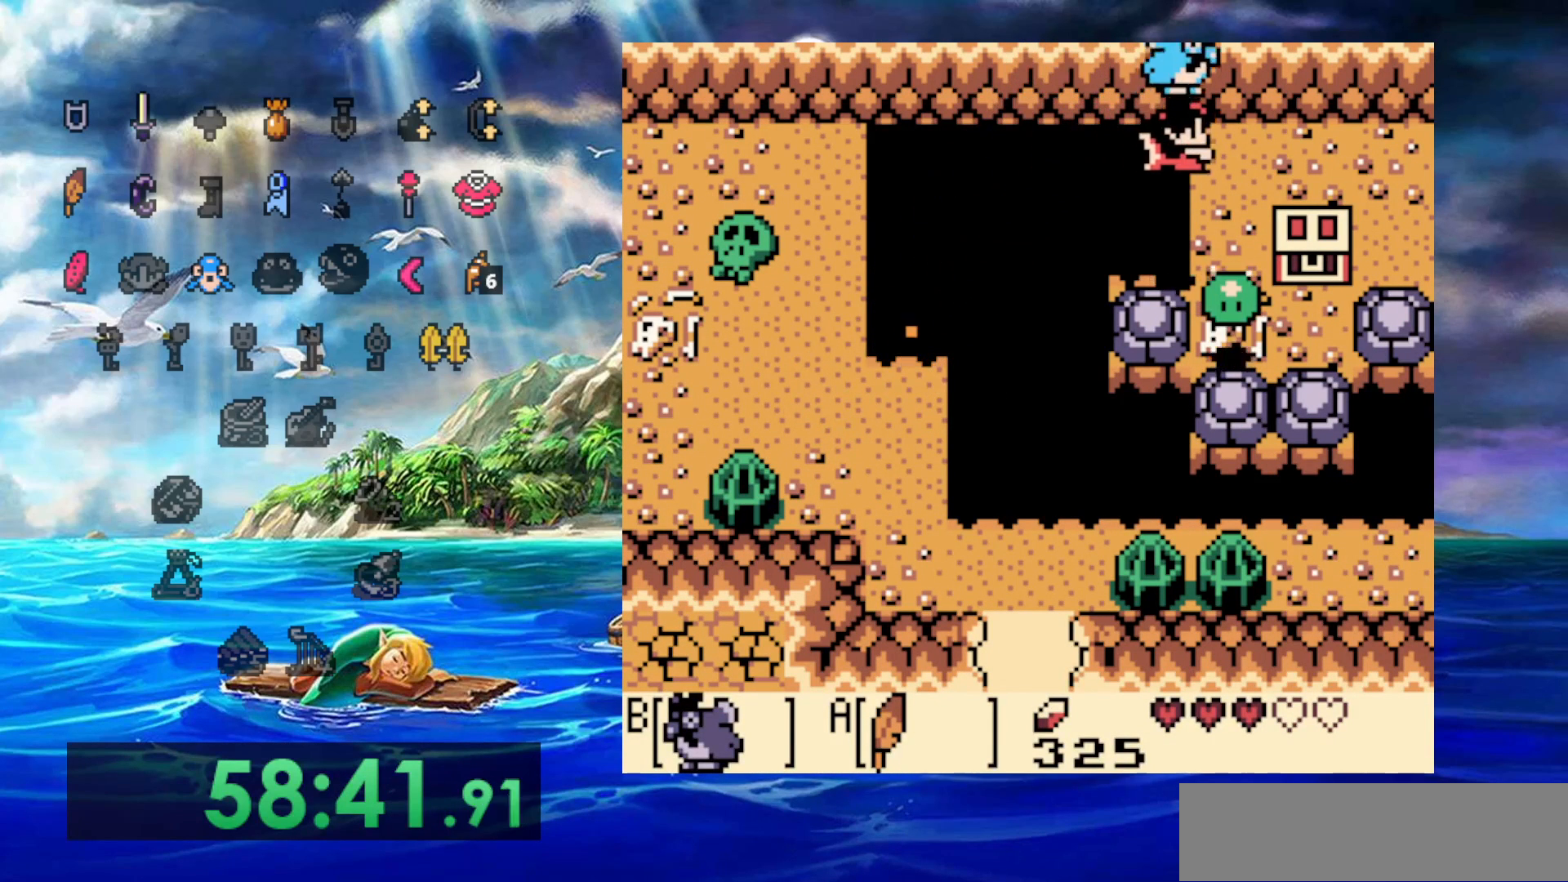
{"dt_ms": 500, "buttons": ["DPAD_UP"], "events": [[133, "B", "up"], [383, "DPAD_UP", "down"], [467, "DPAD_RIGHT", "up"]]}